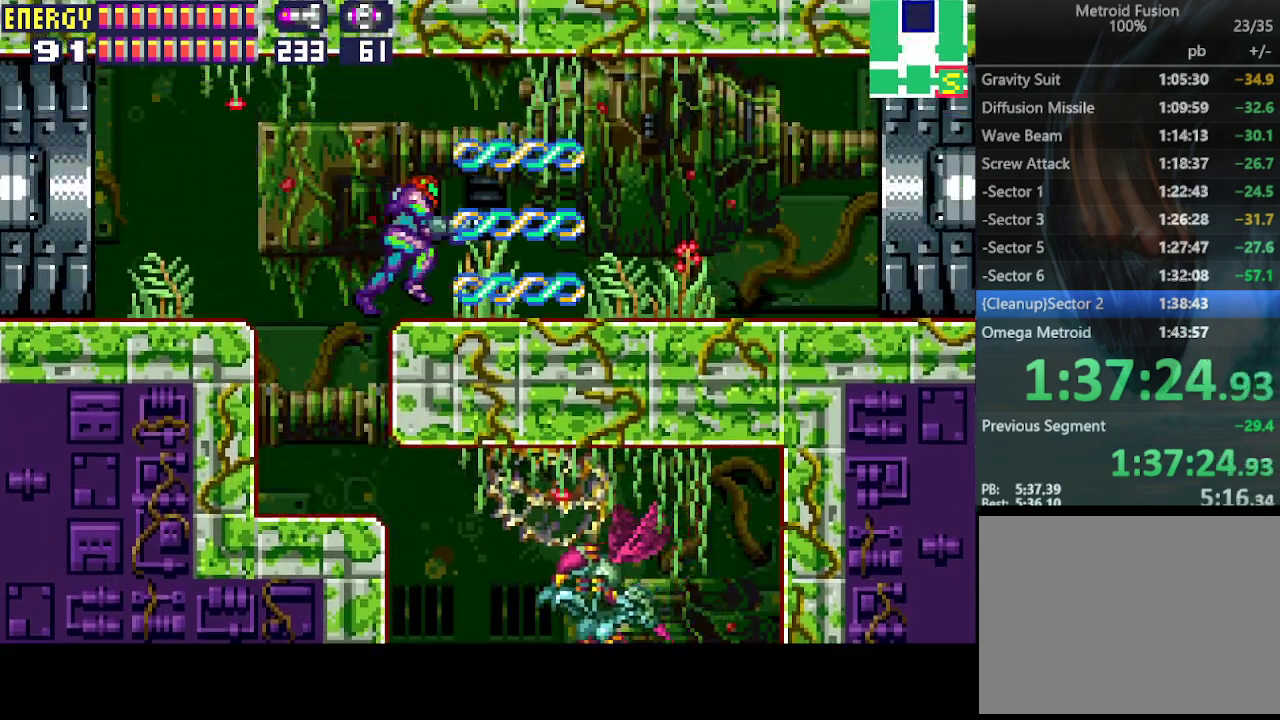
Gameplay with a controller (PlayStation layout); each line is a JSON object with the inputs held at the frame after it. "events" lists button and stick changes between this image and that frame as [ms after this image, input, new state], when the widget could be followed in between. Not read: L3 R3 left_stick right_stick.
{"buttons": ["CROSS", "DPAD_RIGHT"], "events": []}
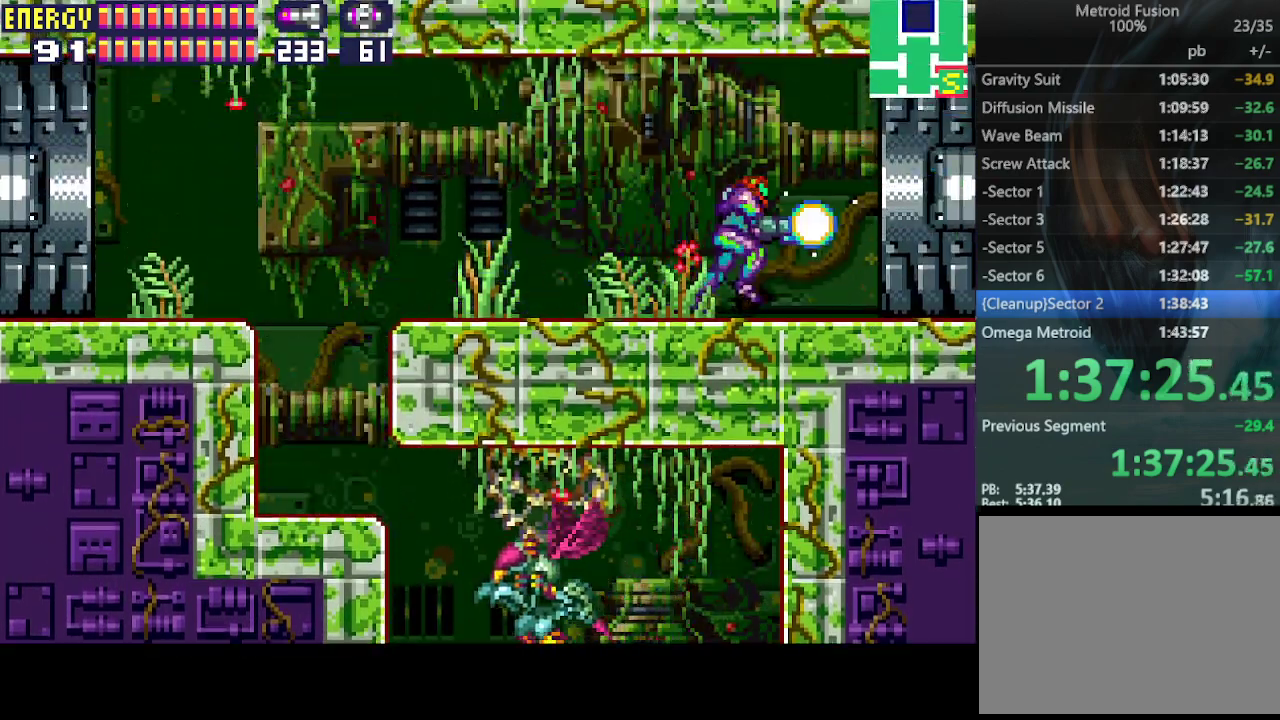
{"buttons": ["CROSS", "DPAD_RIGHT"], "events": []}
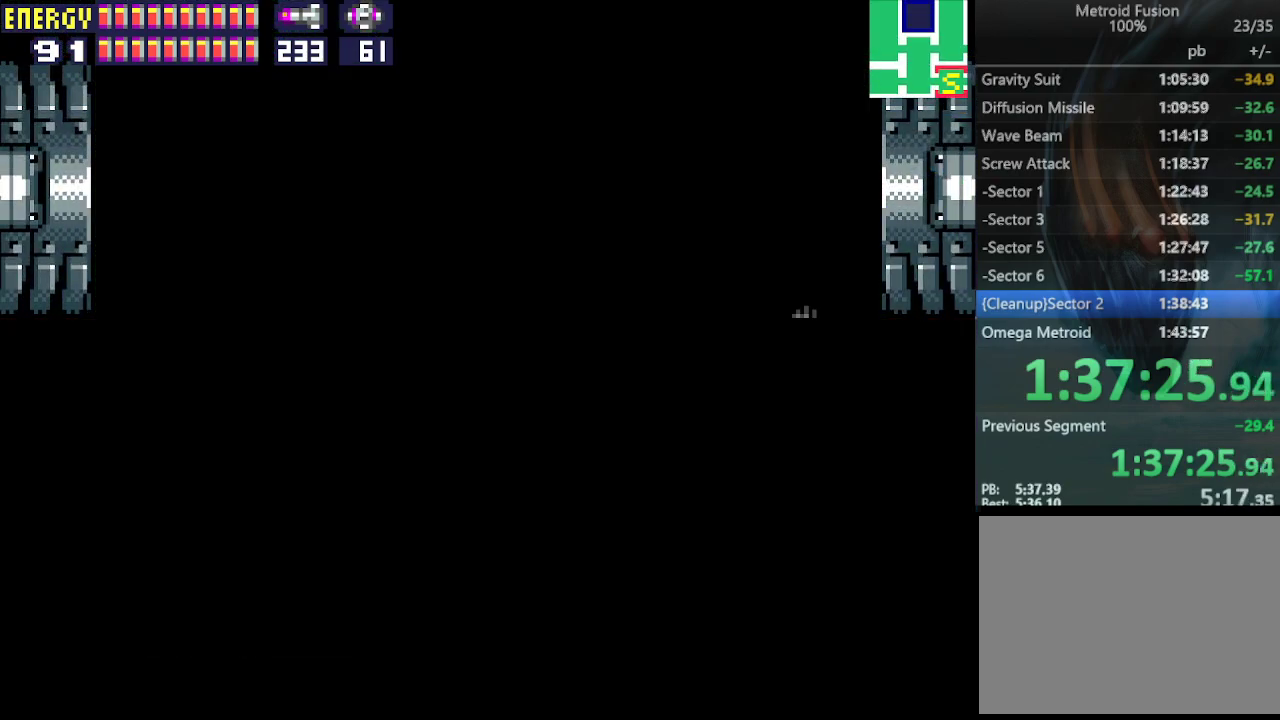
{"buttons": ["CROSS", "DPAD_RIGHT"], "events": []}
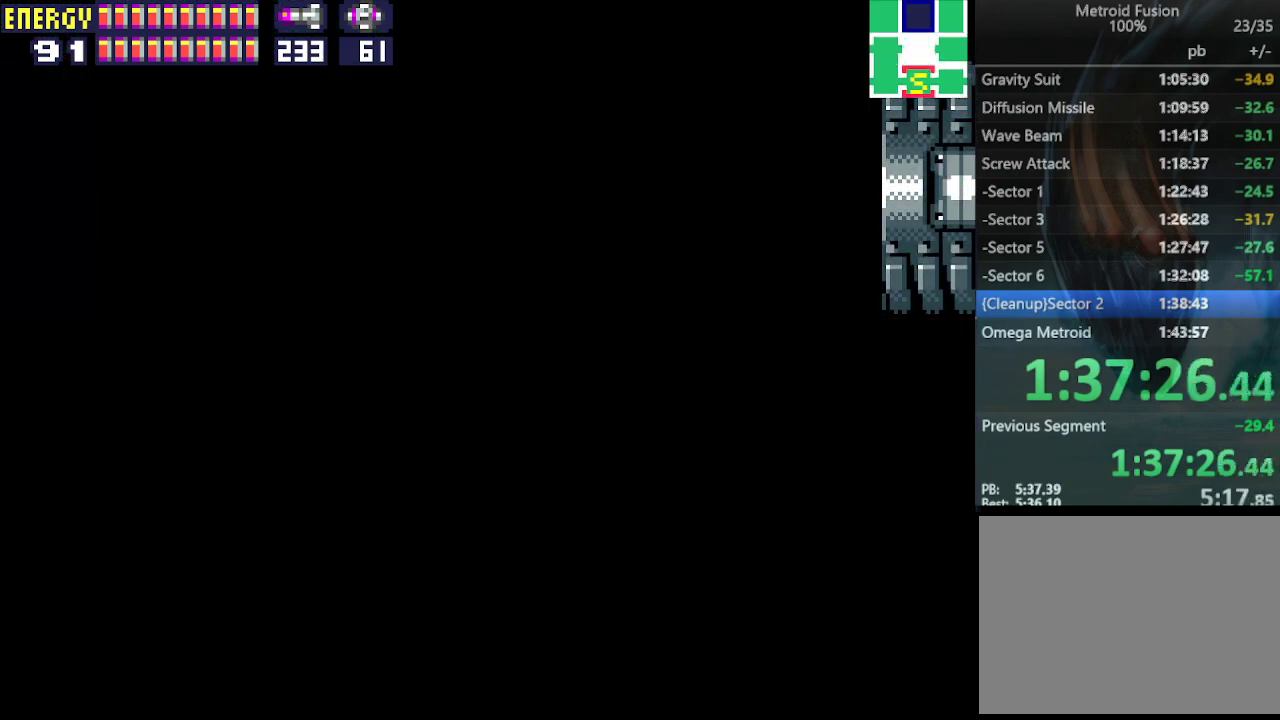
{"buttons": ["CROSS", "DPAD_RIGHT"], "events": []}
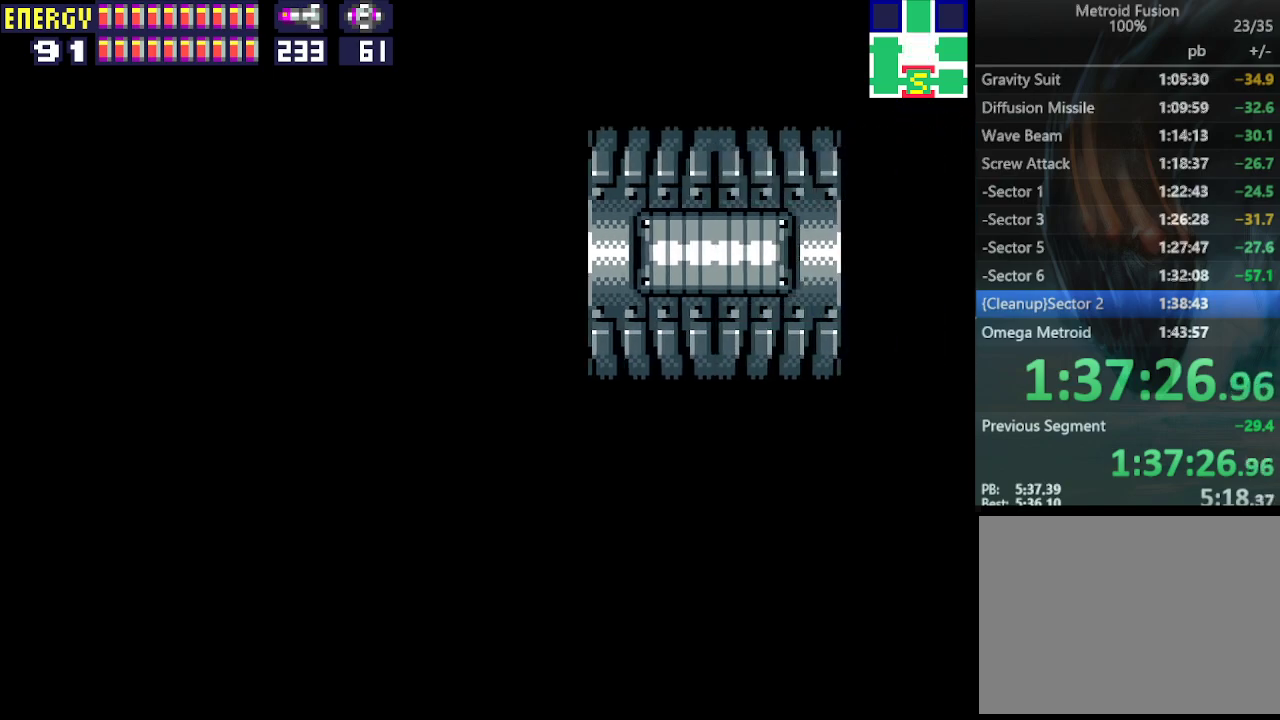
{"buttons": ["CROSS", "DPAD_RIGHT"], "events": []}
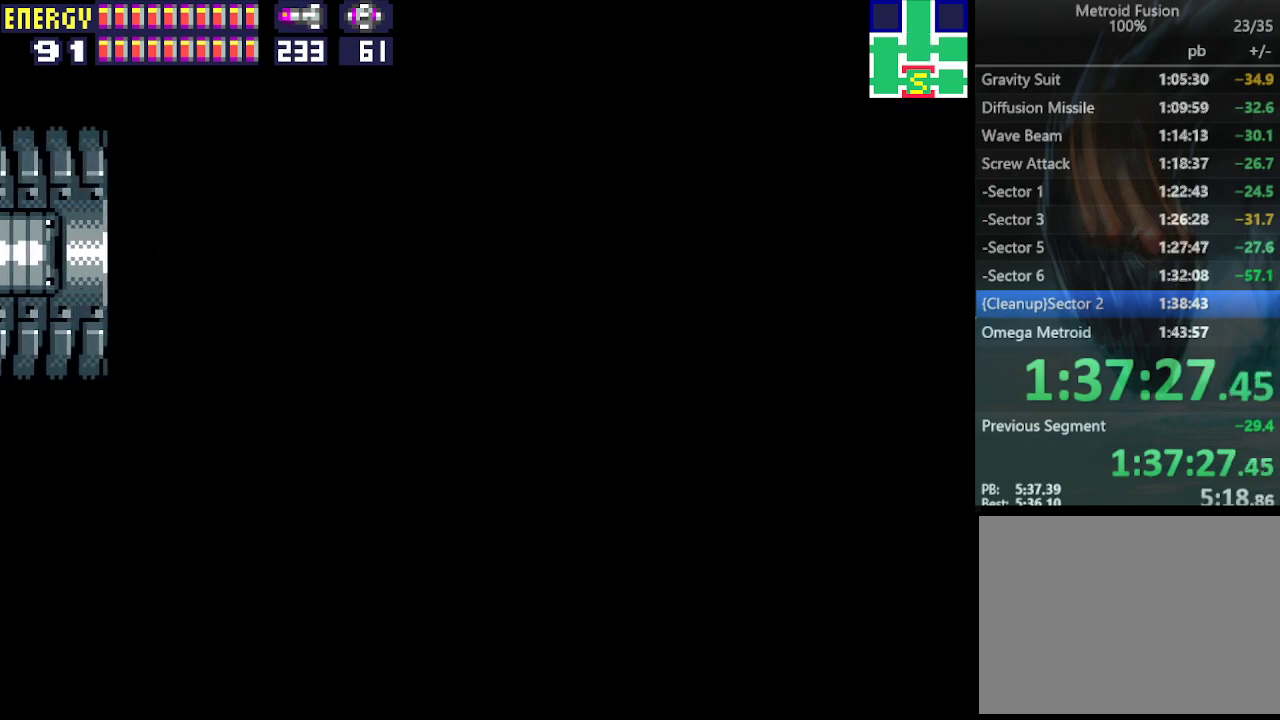
{"buttons": ["CROSS", "DPAD_RIGHT"], "events": []}
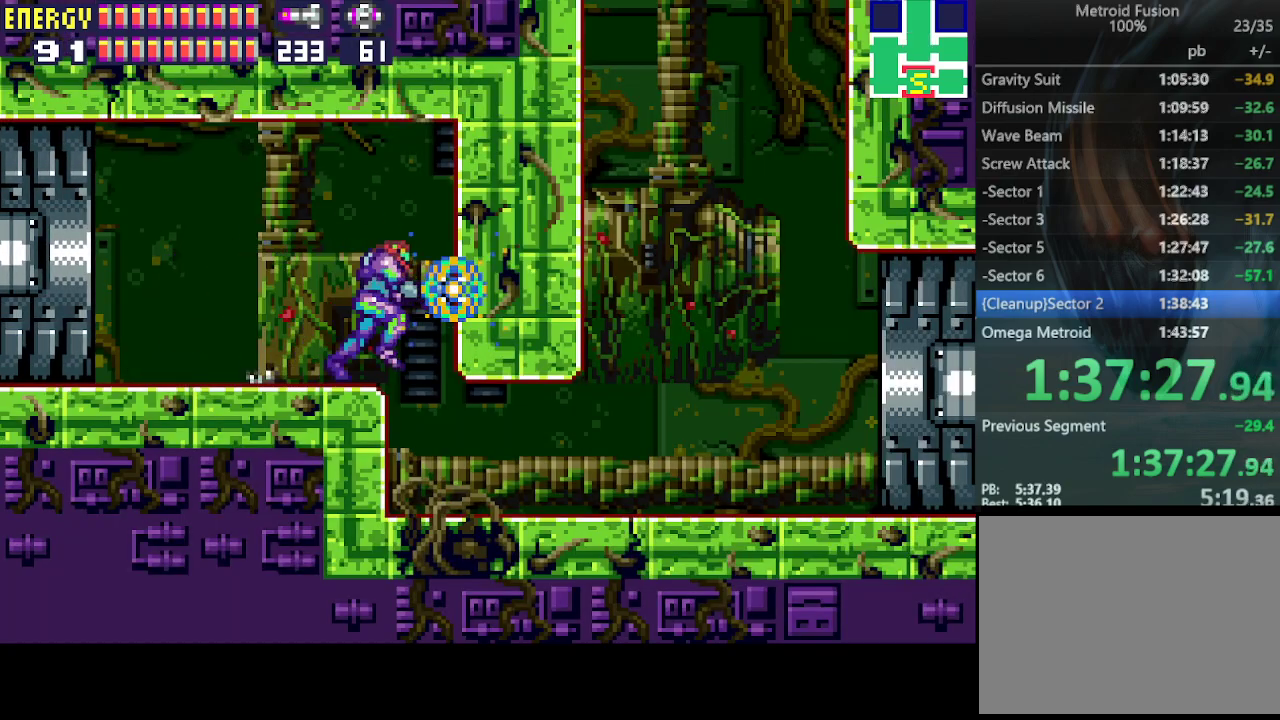
{"buttons": ["CROSS", "L1", "DPAD_RIGHT"], "events": [[367, "L1", "down"]]}
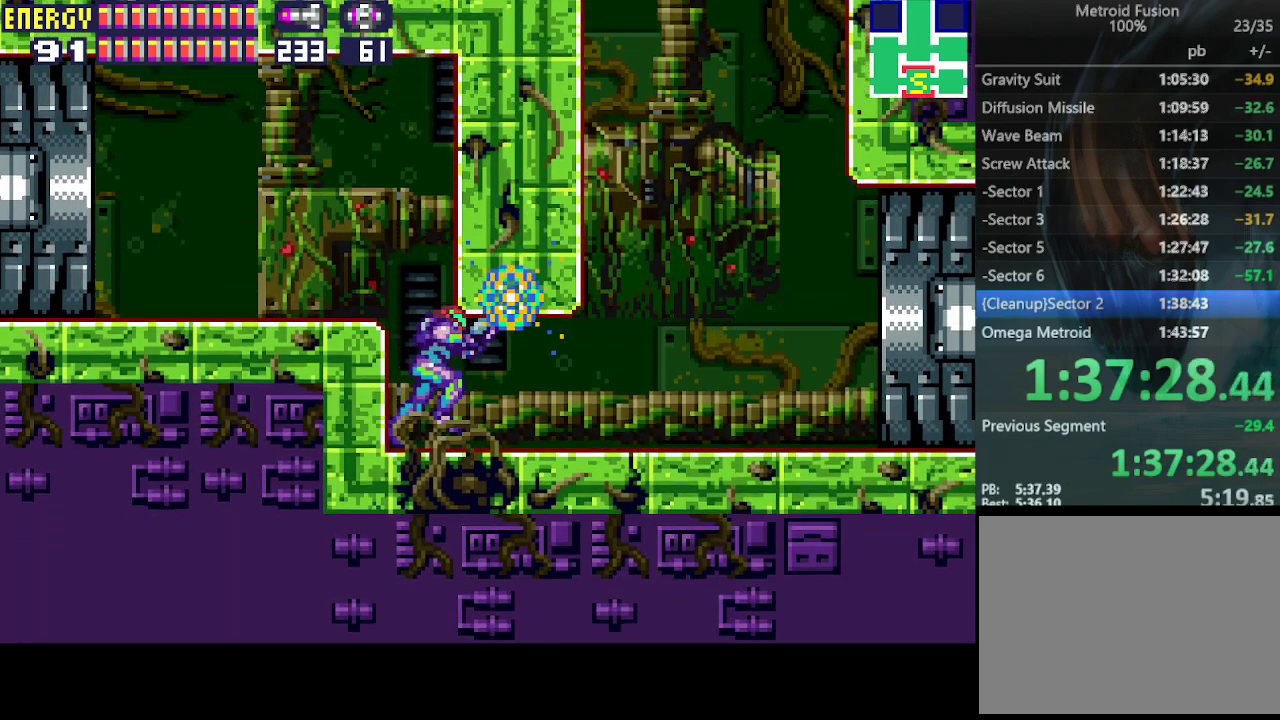
{"buttons": ["CROSS", "L1", "DPAD_RIGHT"], "events": []}
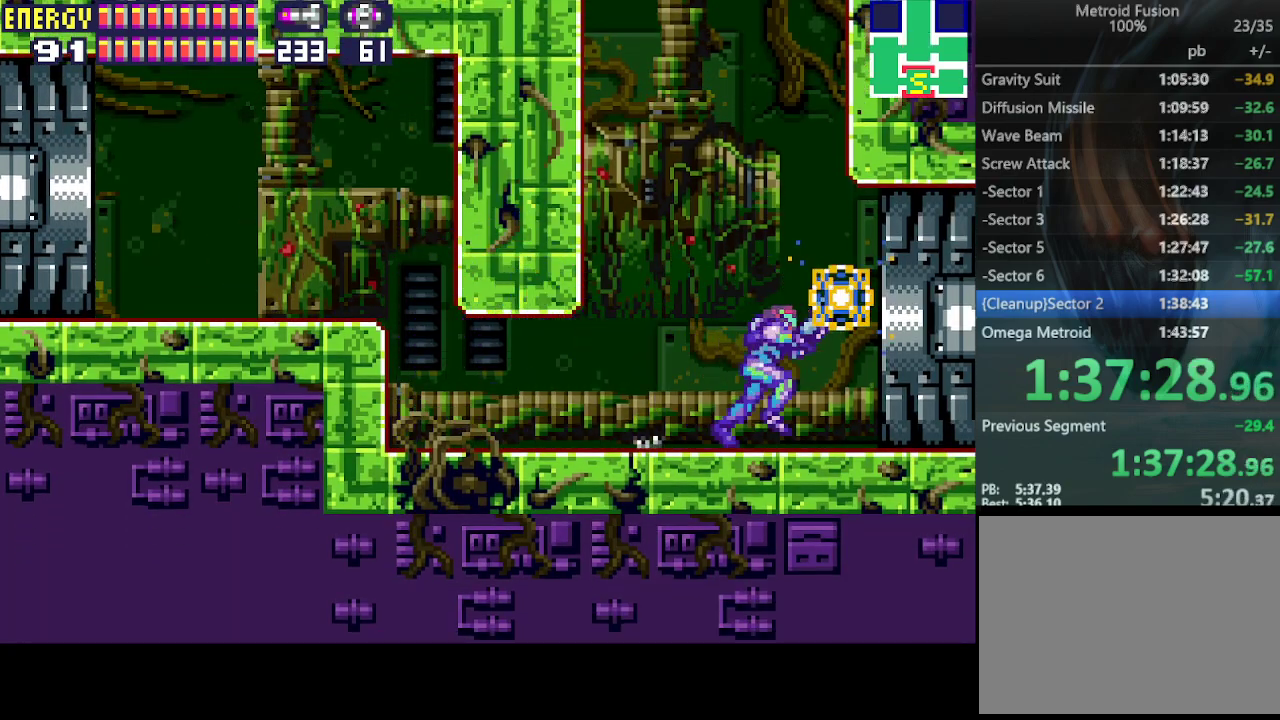
{"buttons": ["CROSS", "L1", "DPAD_RIGHT"], "events": []}
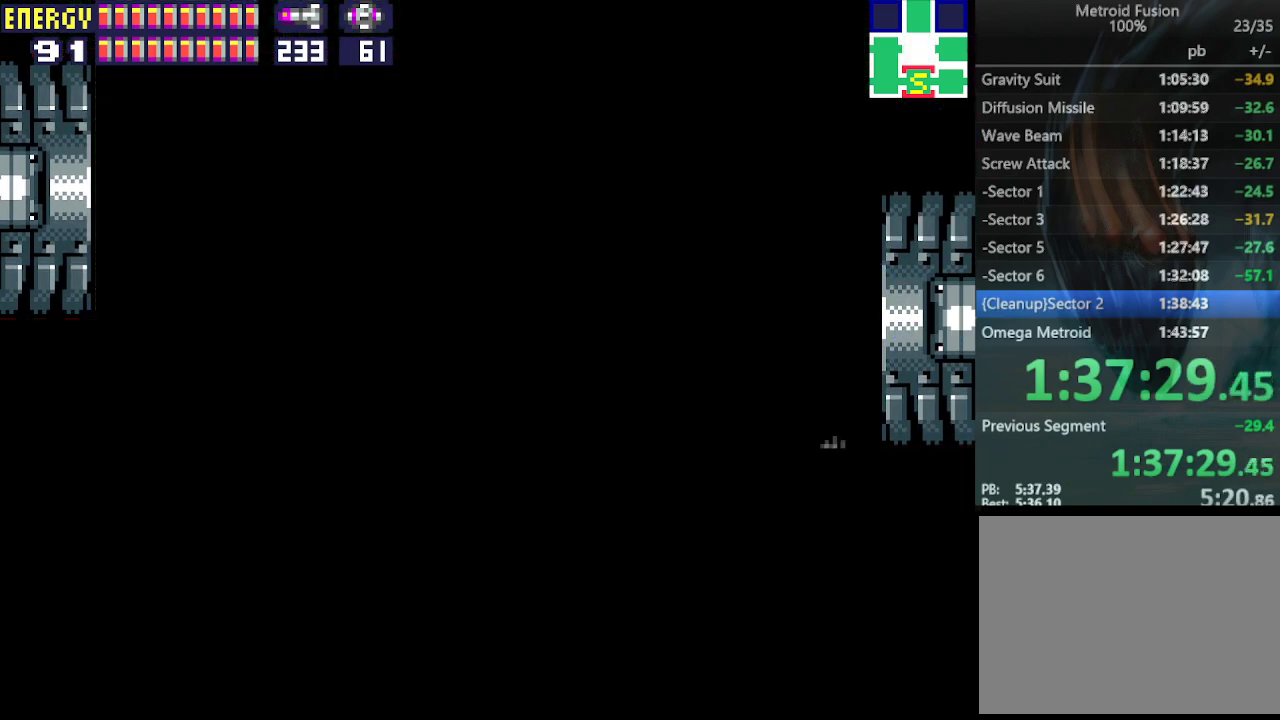
{"buttons": ["CROSS", "L1", "DPAD_RIGHT"], "events": []}
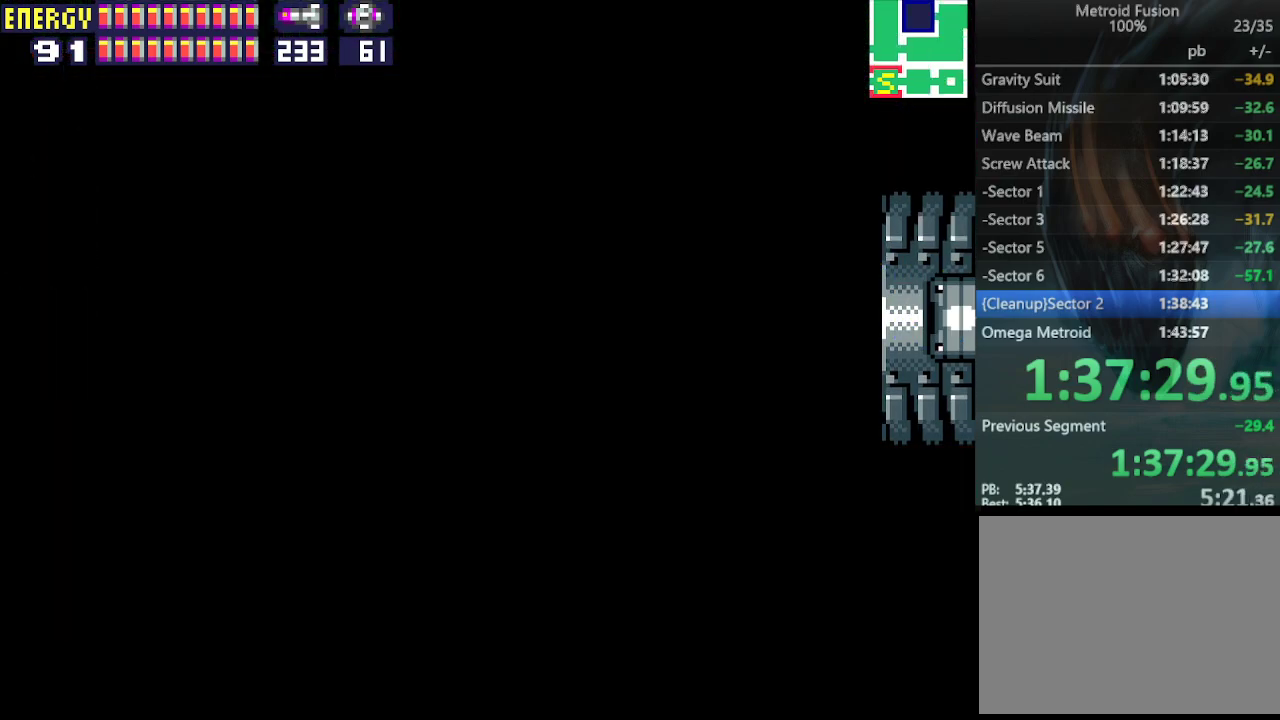
{"buttons": ["CROSS", "L1", "DPAD_RIGHT"], "events": []}
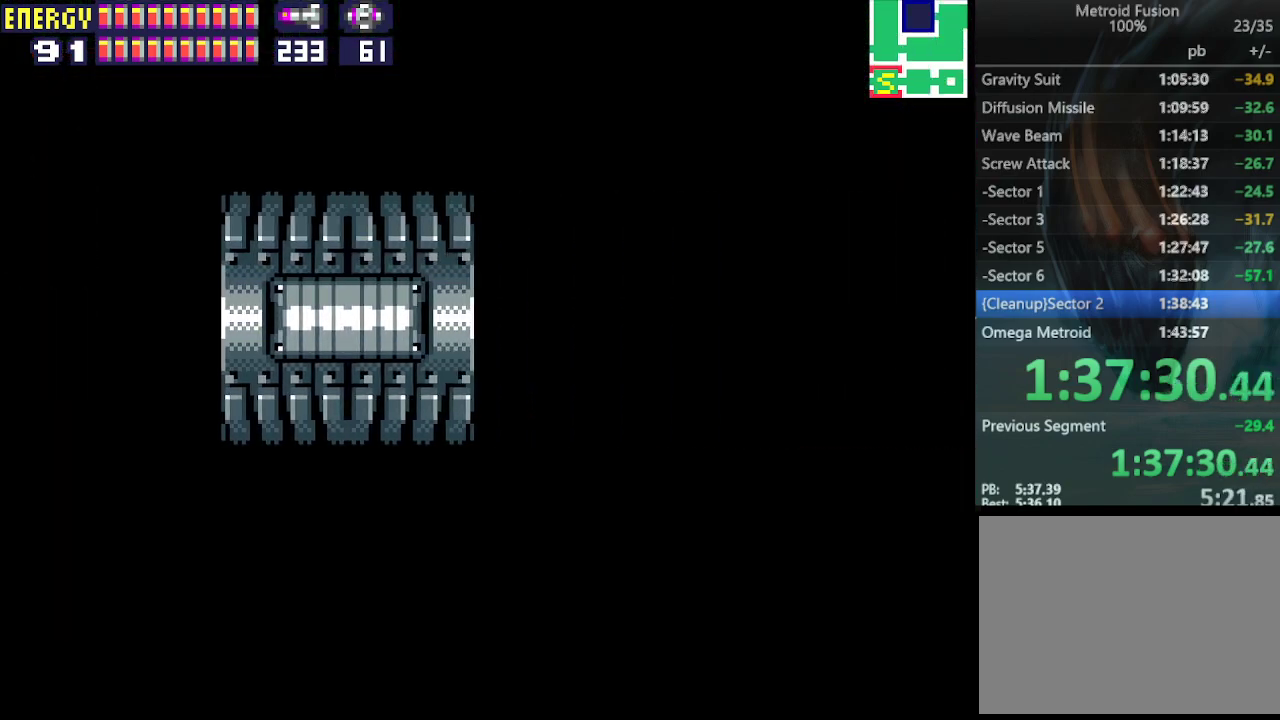
{"buttons": ["CROSS", "L1", "DPAD_RIGHT"], "events": []}
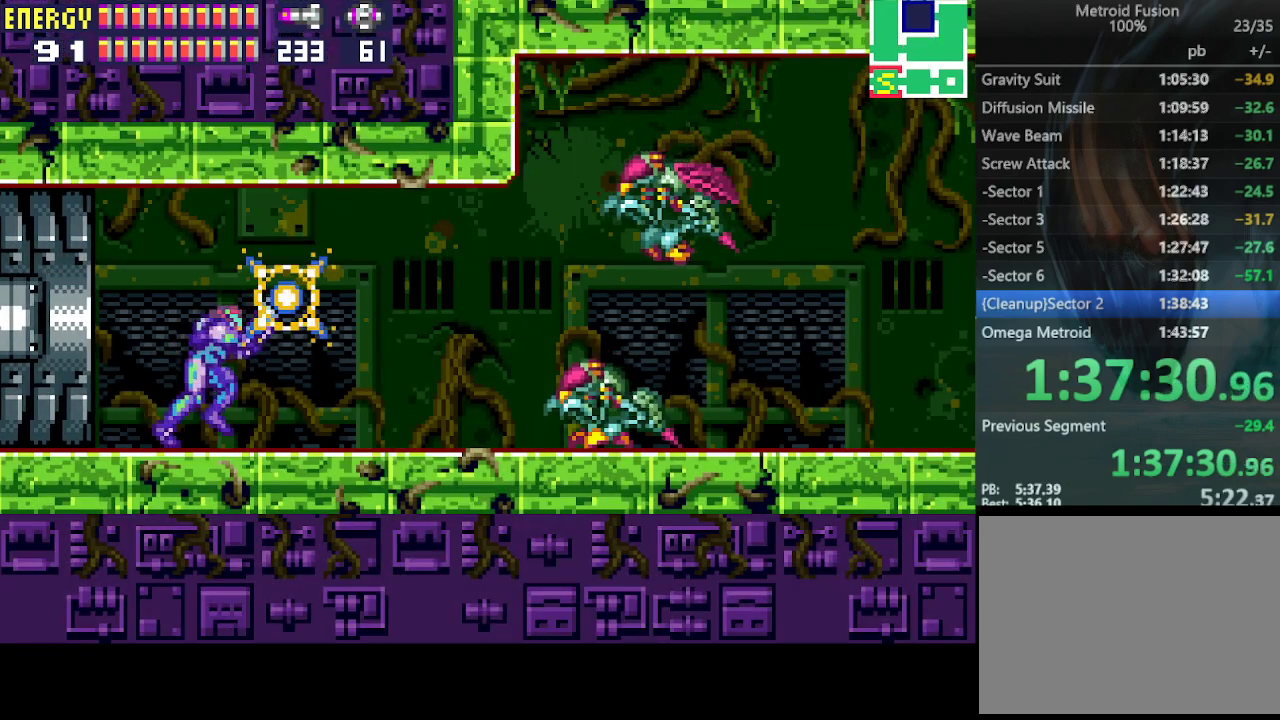
{"buttons": ["DPAD_RIGHT"], "events": [[300, "CROSS", "up"], [467, "L1", "up"]]}
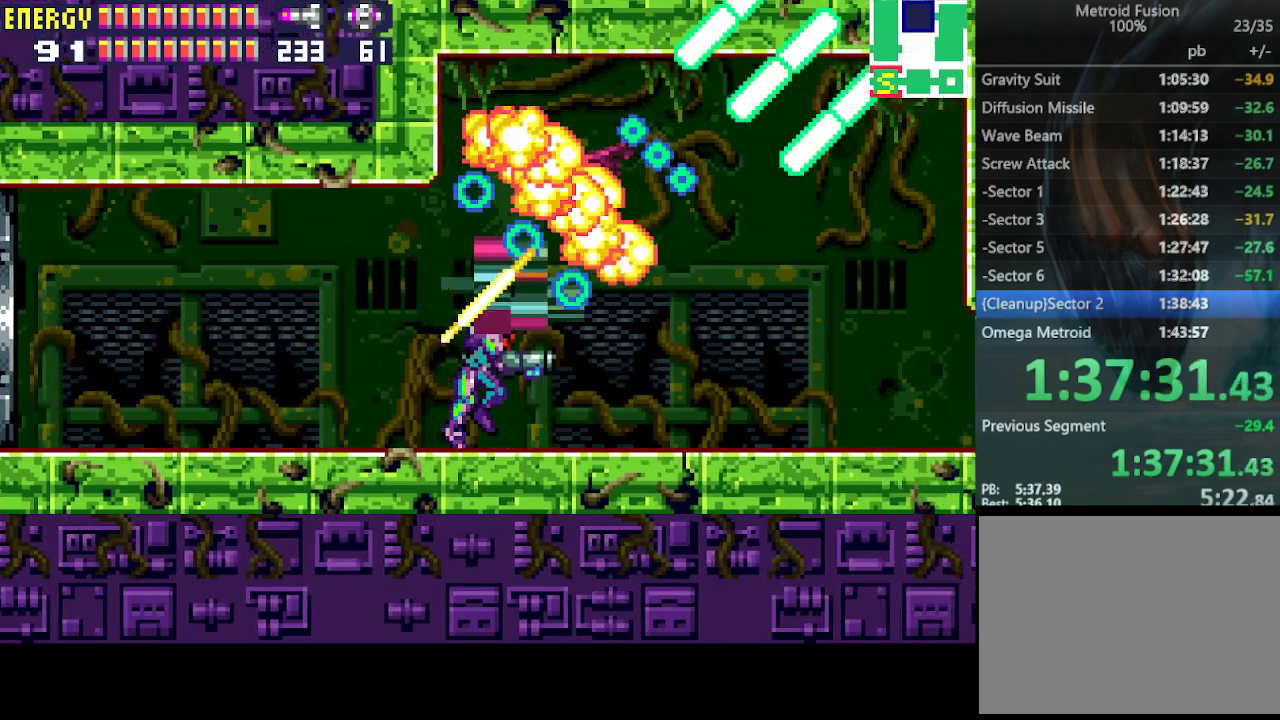
{"buttons": ["DPAD_RIGHT"], "events": []}
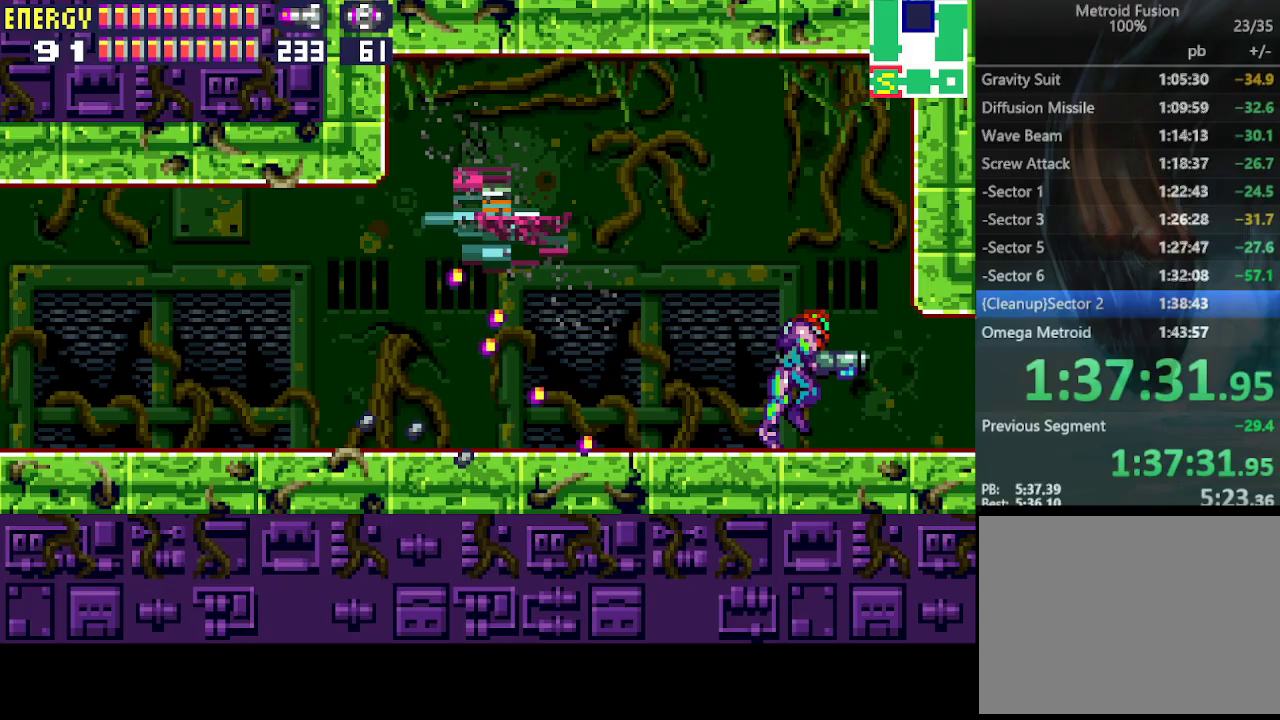
{"buttons": ["DPAD_RIGHT"], "events": []}
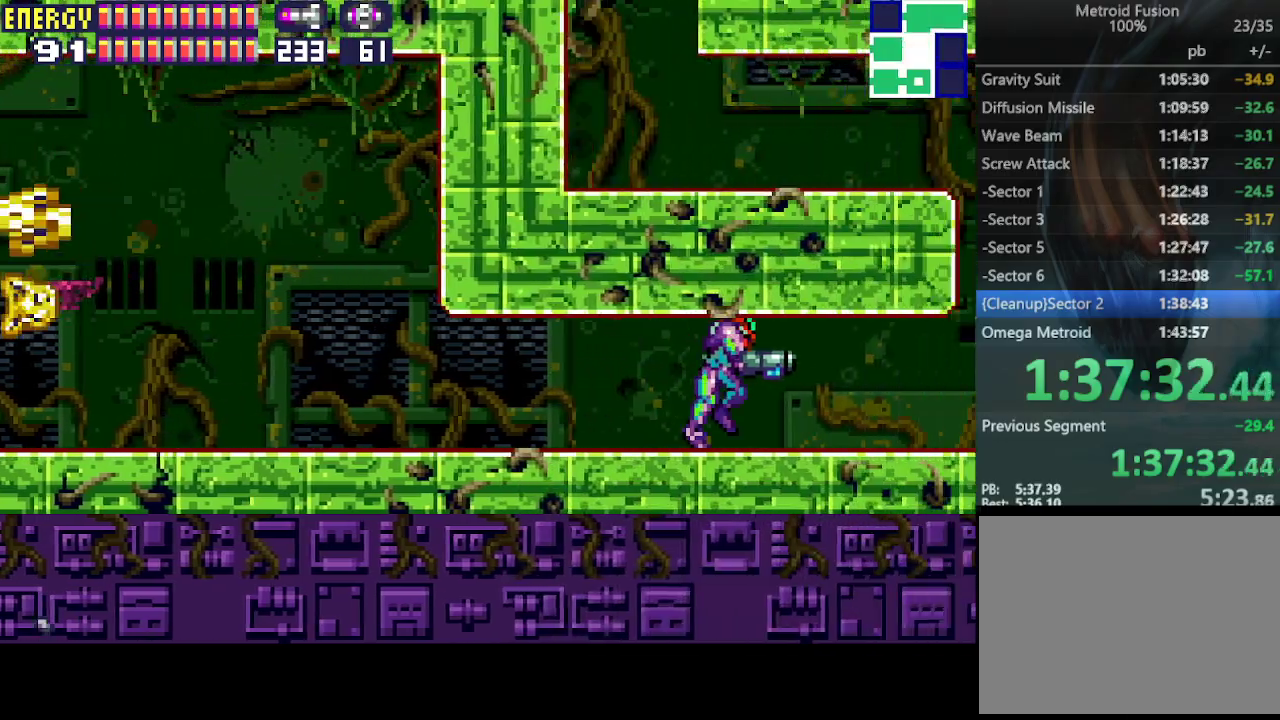
{"buttons": ["DPAD_RIGHT"], "events": [[100, "CIRCLE", "down"], [167, "DPAD_RIGHT", "up"], [267, "DPAD_LEFT", "down"], [333, "CIRCLE", "up"], [400, "DPAD_LEFT", "up"], [400, "DPAD_UP", "down"], [433, "DPAD_RIGHT", "down"], [433, "DPAD_UP", "up"]]}
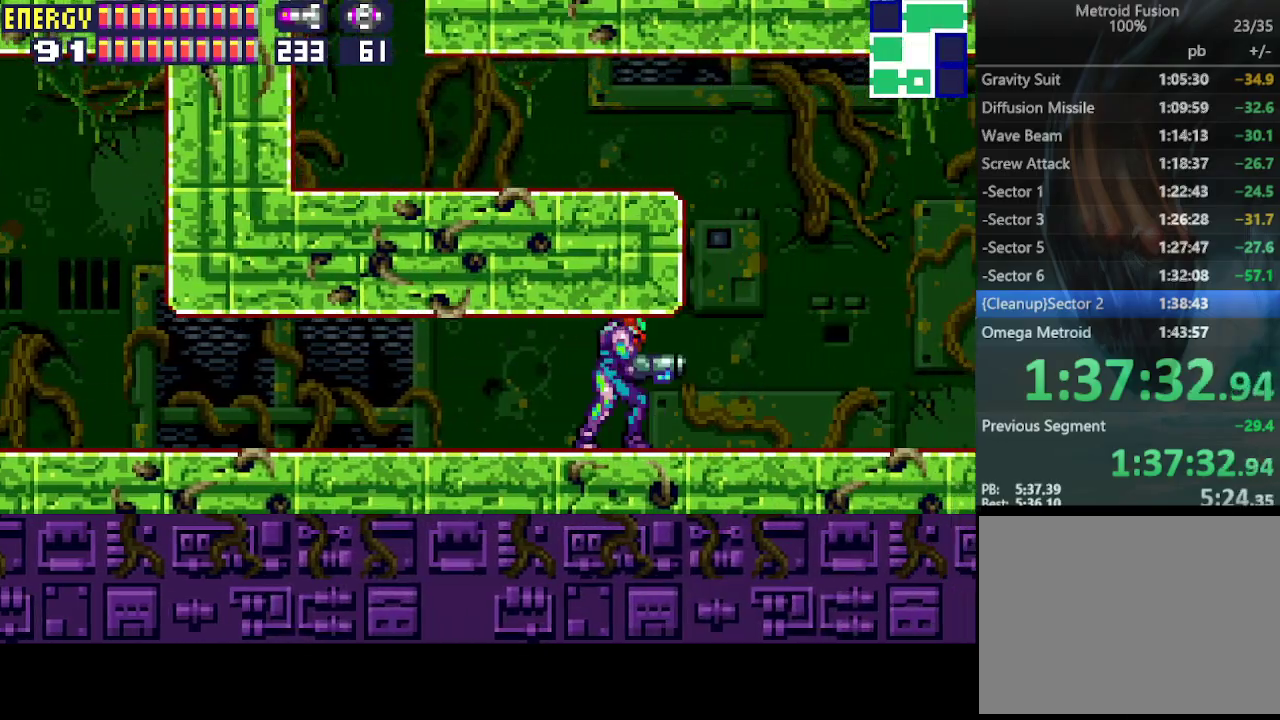
{"buttons": ["CIRCLE"], "events": [[200, "CIRCLE", "down"], [233, "DPAD_RIGHT", "up"]]}
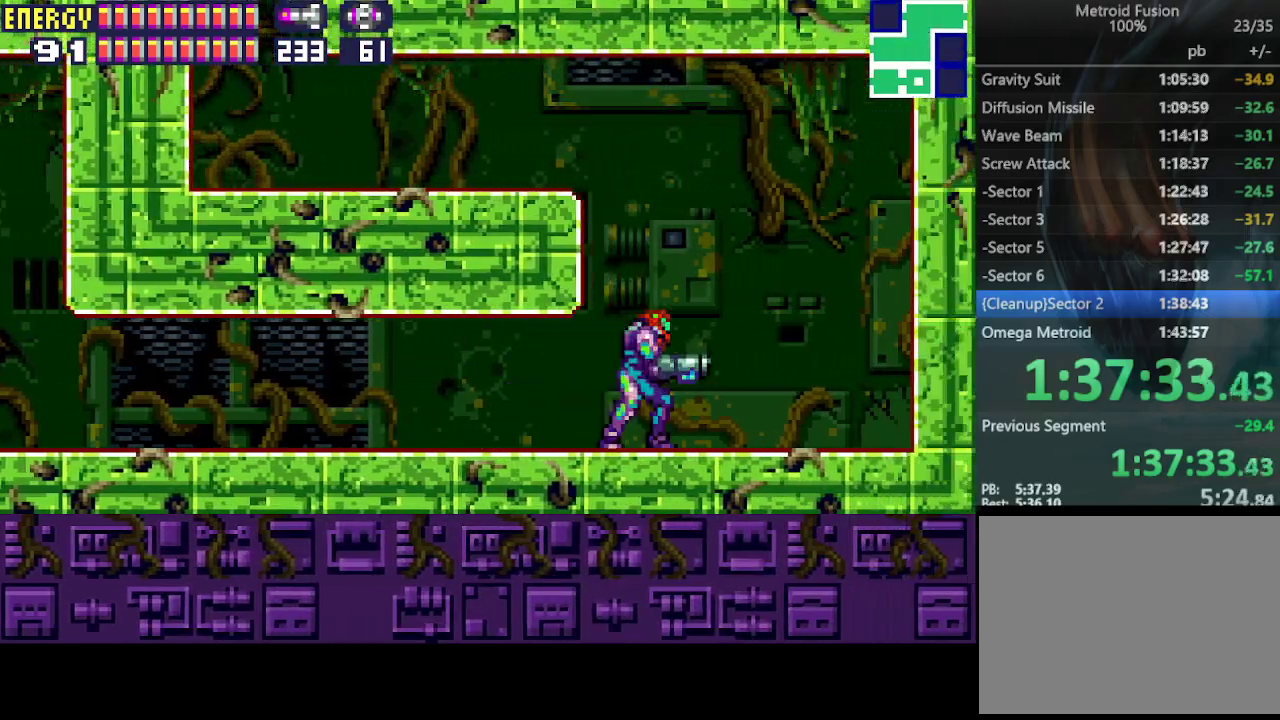
{"buttons": ["CIRCLE", "DPAD_LEFT"], "events": [[33, "CIRCLE", "up"], [33, "DPAD_RIGHT", "down"], [200, "CIRCLE", "down"], [200, "DPAD_RIGHT", "up"], [233, "DPAD_LEFT", "down"]]}
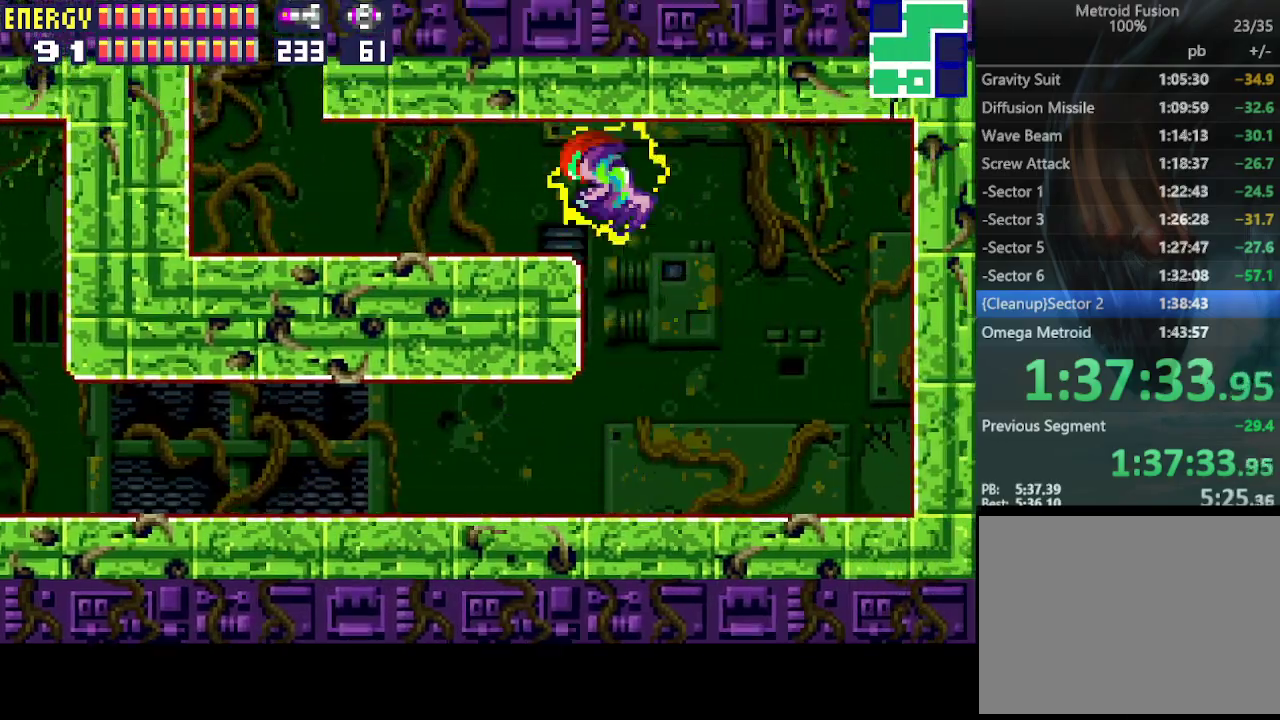
{"buttons": ["DPAD_LEFT"], "events": [[33, "CIRCLE", "up"]]}
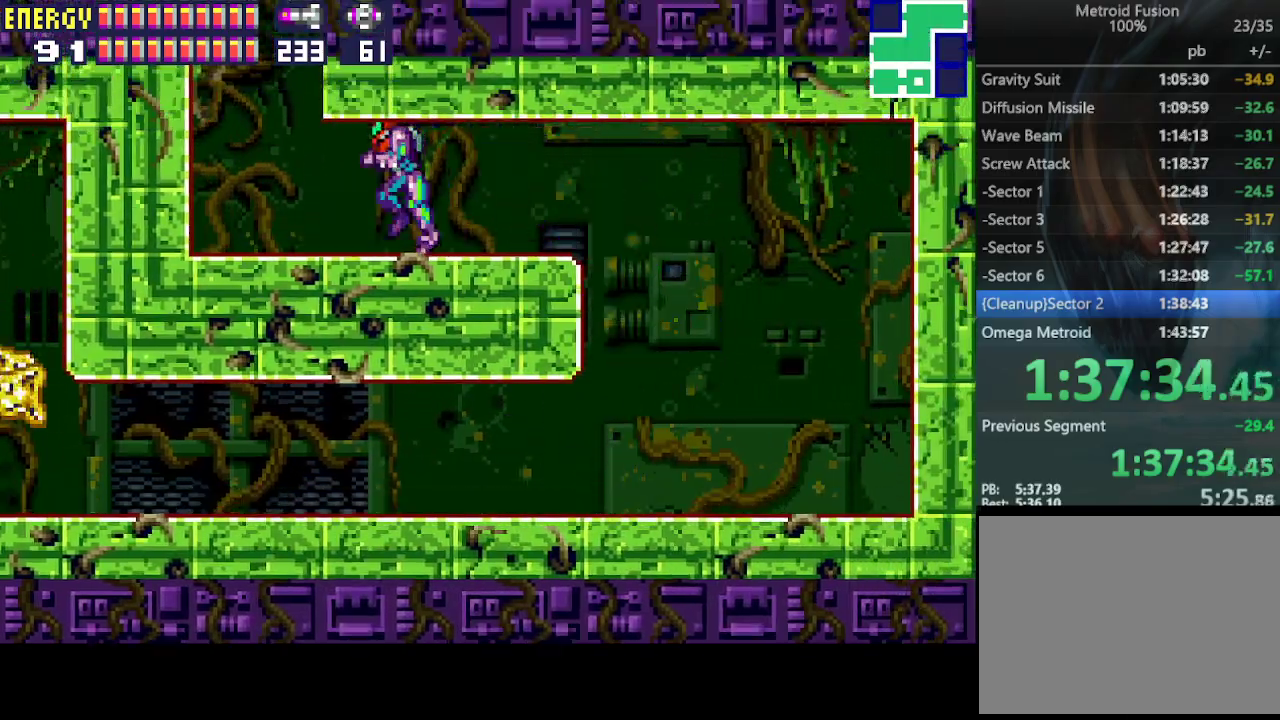
{"buttons": ["CIRCLE", "DPAD_RIGHT"], "events": [[100, "CIRCLE", "down"], [200, "DPAD_LEFT", "up"], [267, "DPAD_RIGHT", "down"]]}
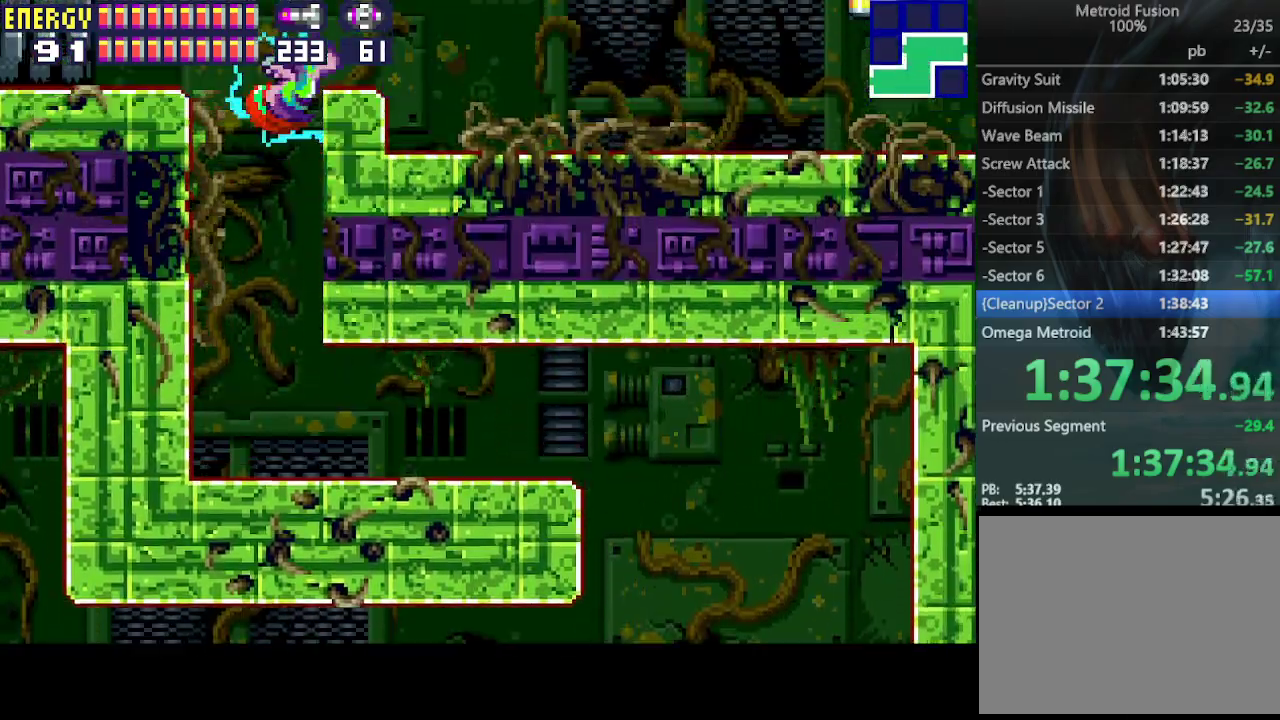
{"buttons": ["DPAD_RIGHT"], "events": [[133, "CIRCLE", "up"], [267, "CROSS", "down"], [367, "CROSS", "up"], [433, "CROSS", "down"], [500, "CROSS", "up"]]}
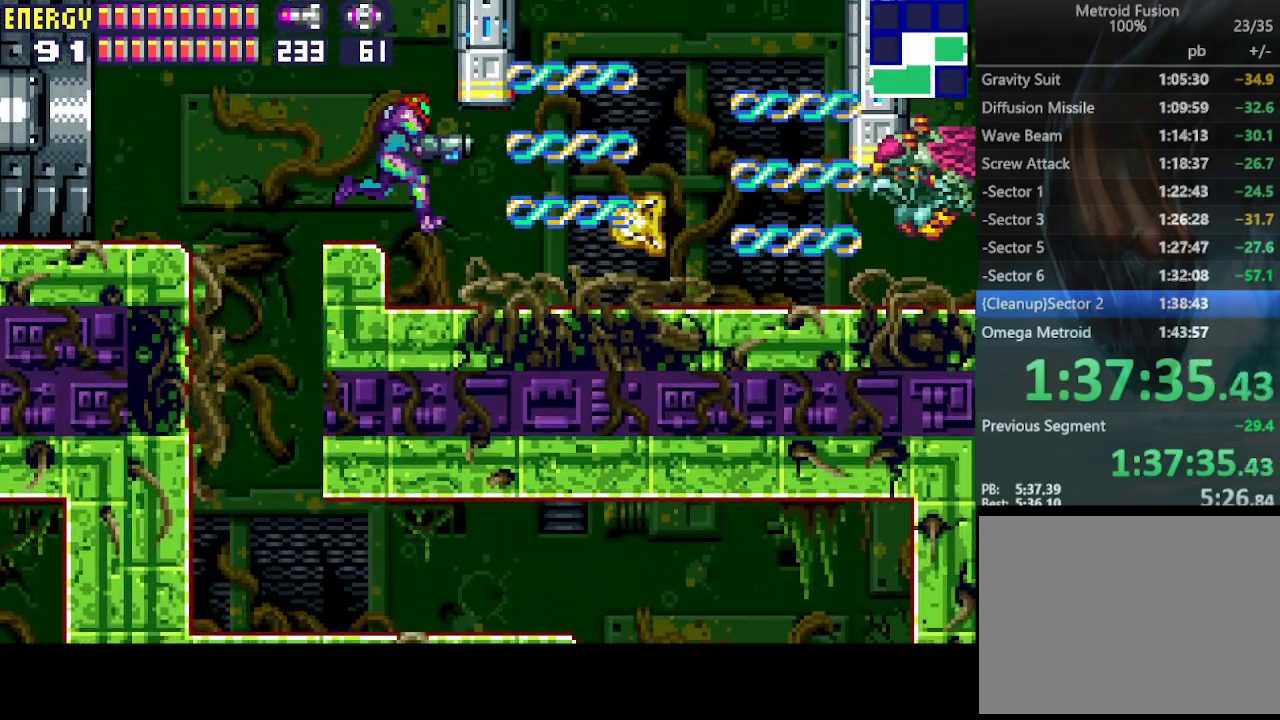
{"buttons": ["CROSS", "DPAD_RIGHT"], "events": [[67, "CROSS", "down"], [133, "CROSS", "up"], [200, "CROSS", "down"], [267, "CROSS", "up"], [333, "CROSS", "down"], [433, "CROSS", "up"], [500, "CROSS", "down"]]}
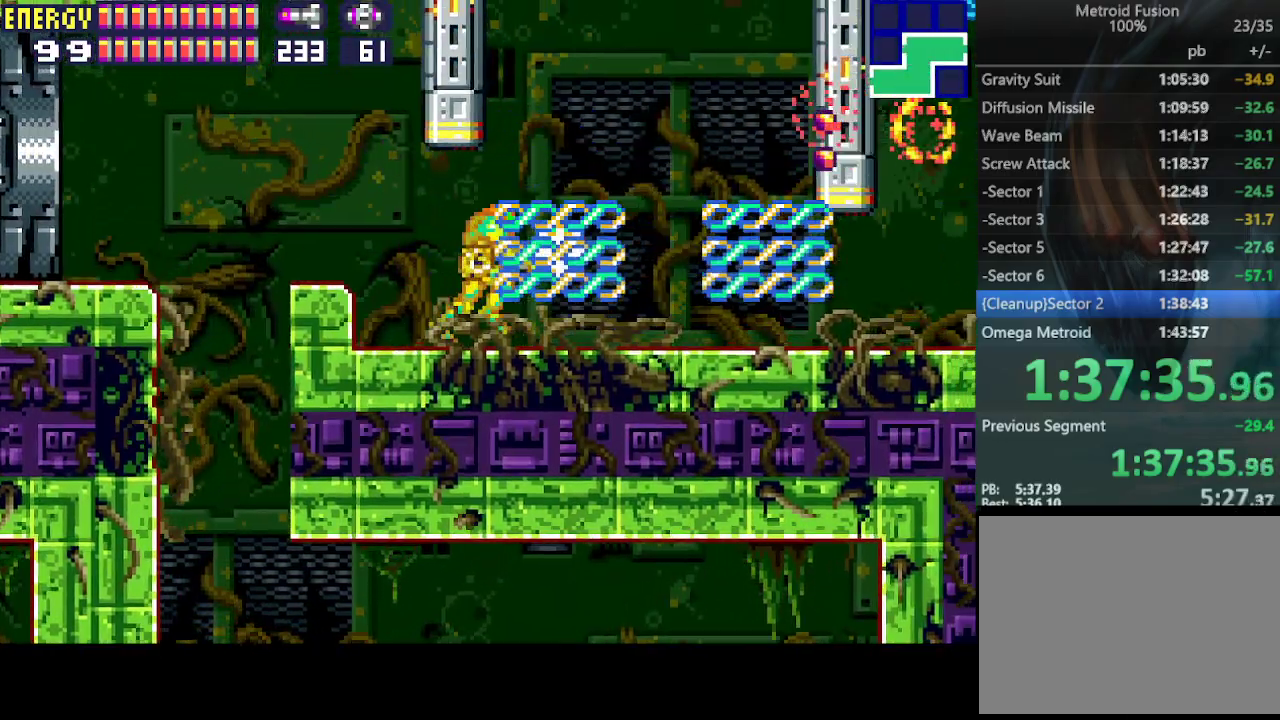
{"buttons": ["DPAD_RIGHT"], "events": [[67, "CROSS", "up"], [133, "CROSS", "down"], [200, "CROSS", "up"], [267, "CROSS", "down"], [367, "CROSS", "up"], [433, "CROSS", "down"], [500, "CROSS", "up"]]}
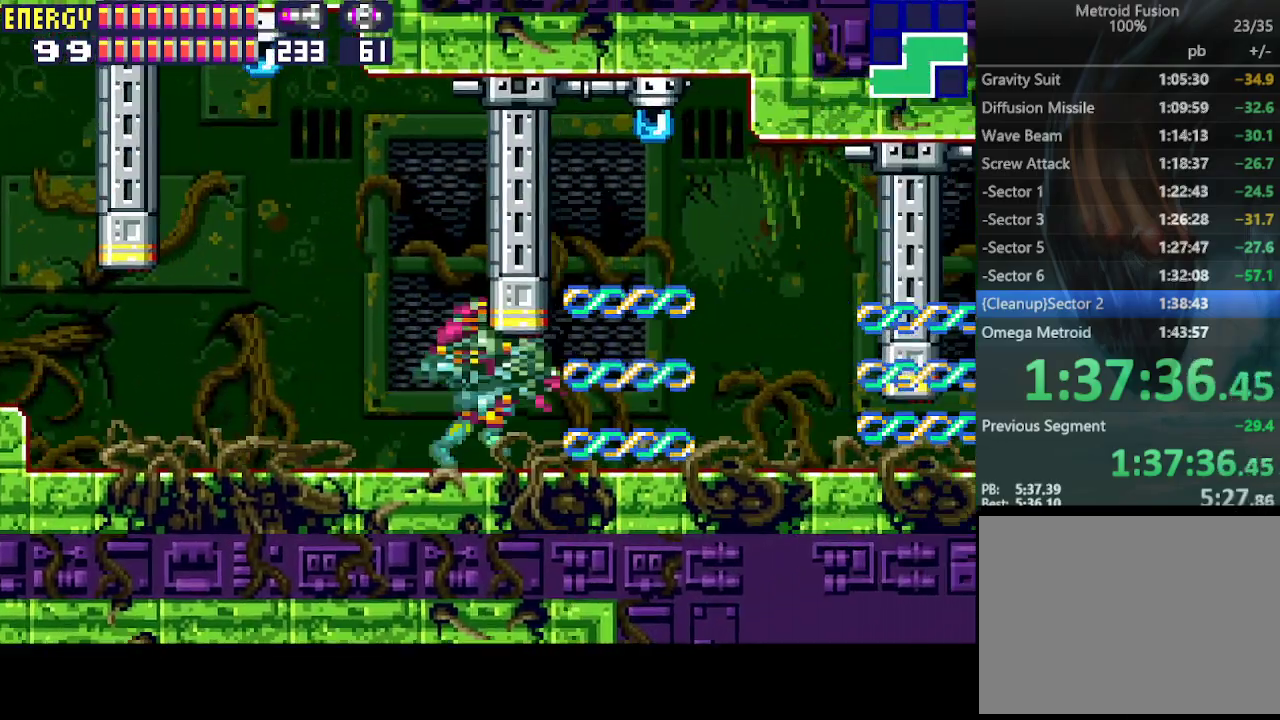
{"buttons": ["CROSS", "L1", "DPAD_RIGHT"], "events": [[67, "CROSS", "down"], [167, "CROSS", "up"], [200, "L1", "down"], [233, "CROSS", "down"], [300, "CROSS", "up"], [367, "CROSS", "down"], [433, "CROSS", "up"], [500, "CROSS", "down"]]}
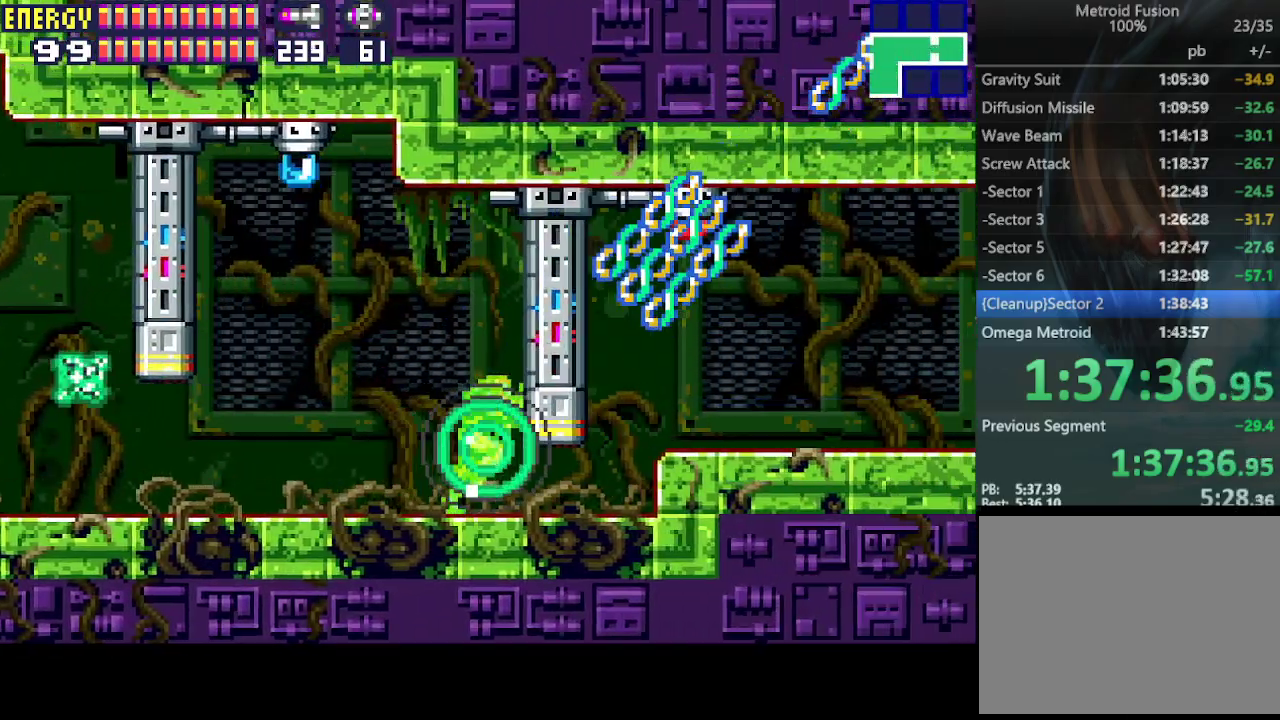
{"buttons": ["DPAD_RIGHT"], "events": [[100, "CROSS", "up"], [100, "L1", "up"], [267, "CIRCLE", "down"], [433, "CROSS", "down"], [467, "CIRCLE", "up"], [500, "CROSS", "up"]]}
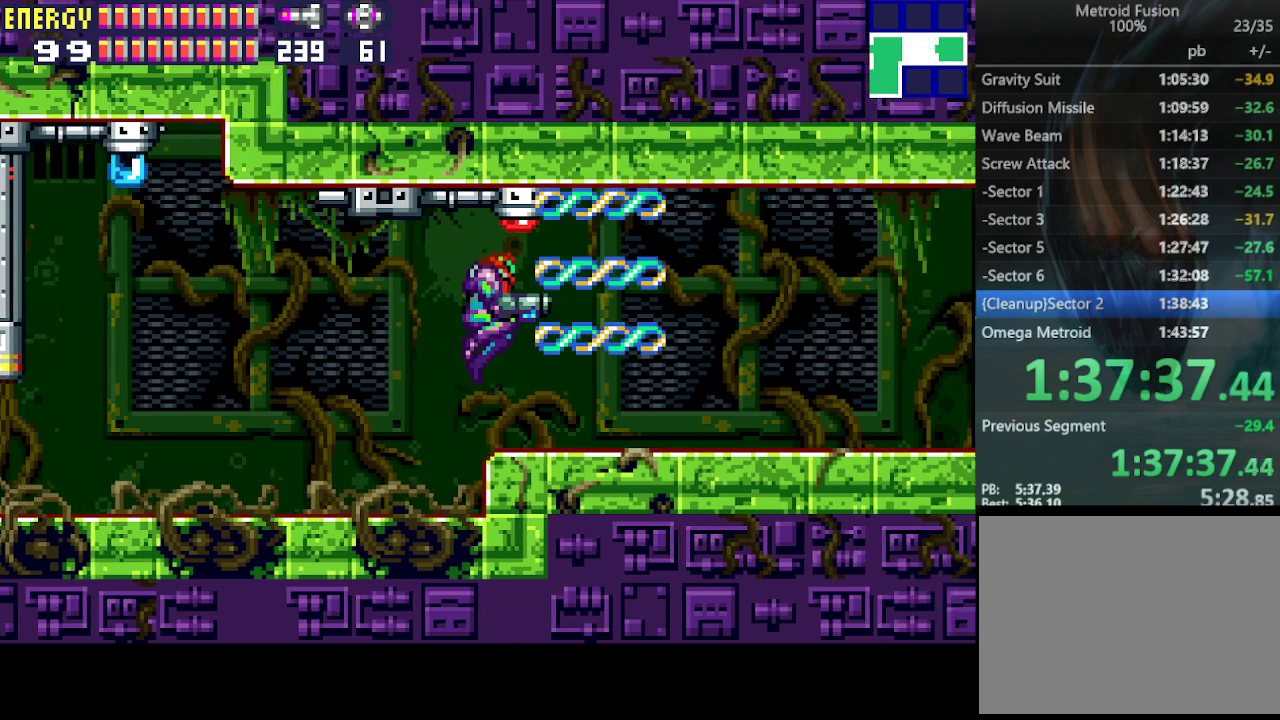
{"buttons": ["DPAD_RIGHT"], "events": []}
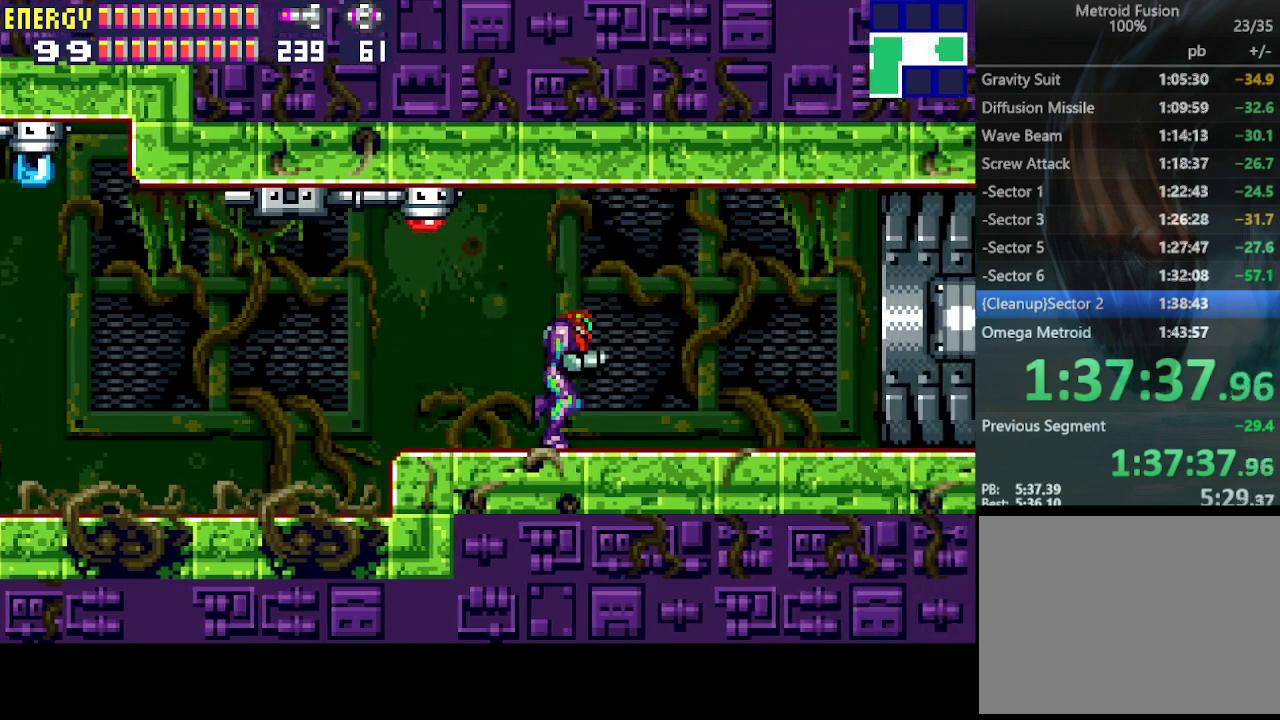
{"buttons": ["DPAD_RIGHT"], "events": [[133, "CROSS", "down"], [200, "CROSS", "up"], [300, "CROSS", "down"], [367, "CROSS", "up"], [400, "CROSS", "down"], [500, "CROSS", "up"]]}
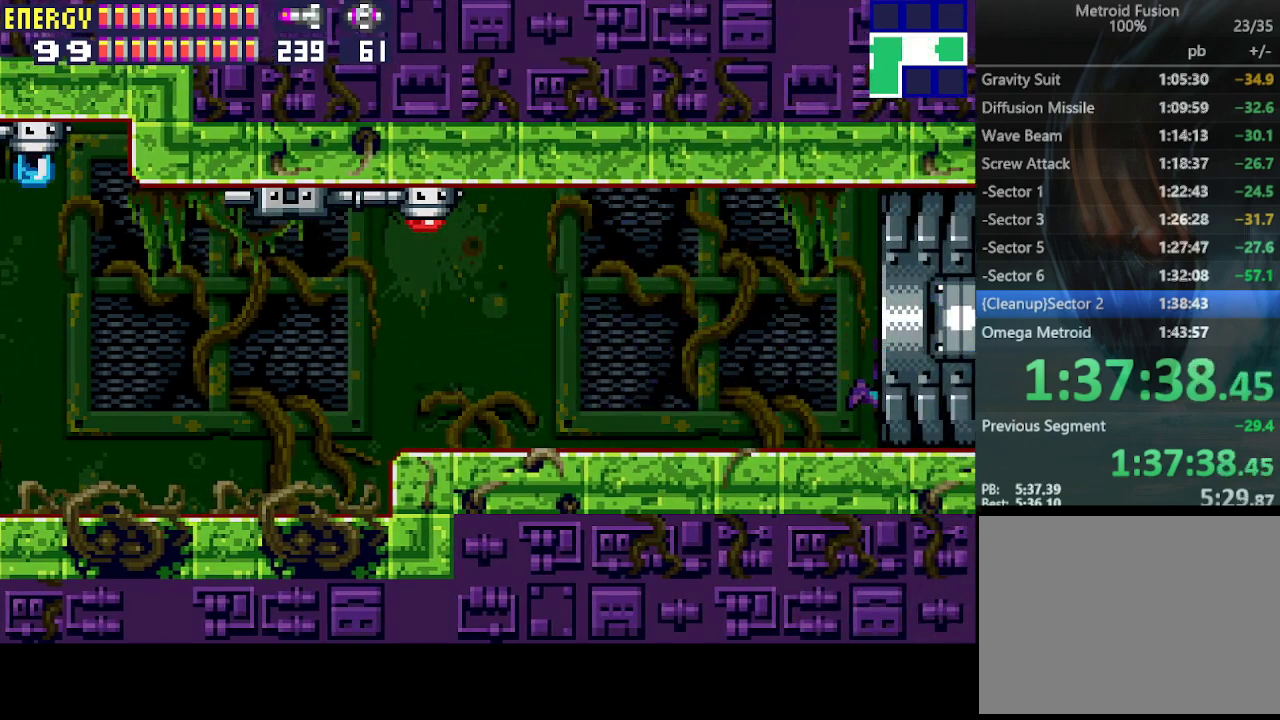
{"buttons": ["DPAD_RIGHT"], "events": []}
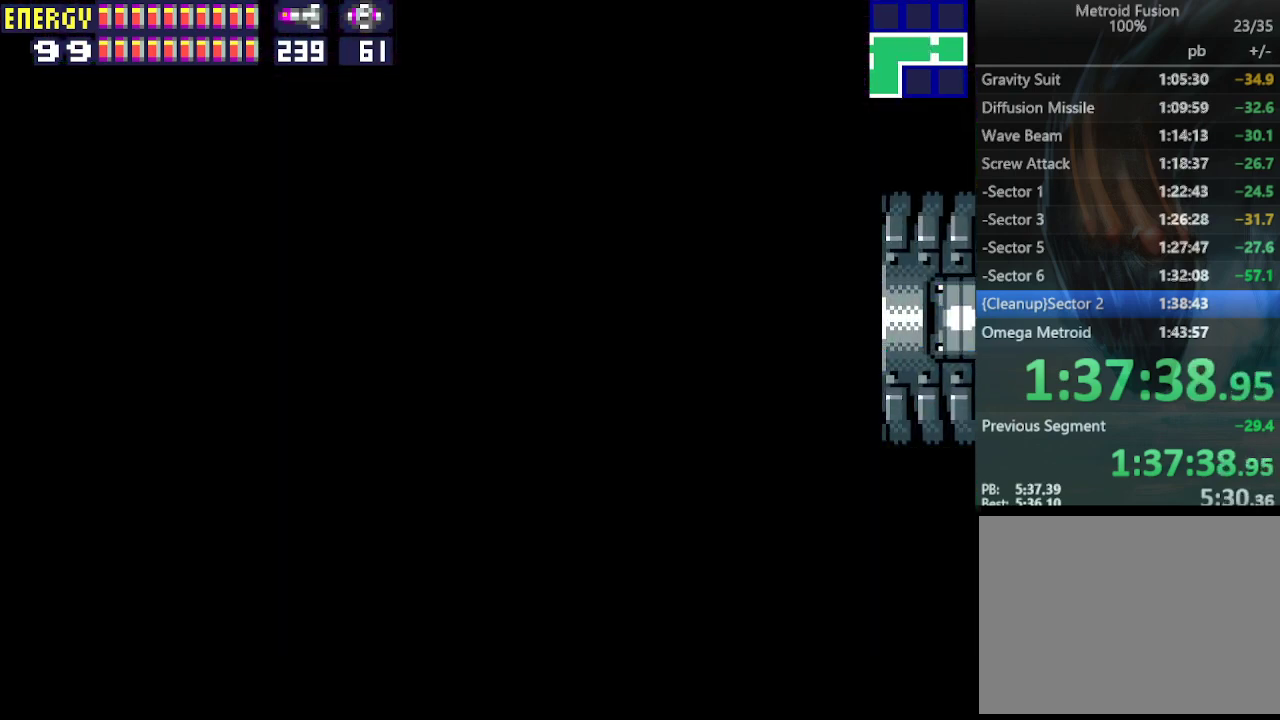
{"buttons": ["DPAD_RIGHT"], "events": []}
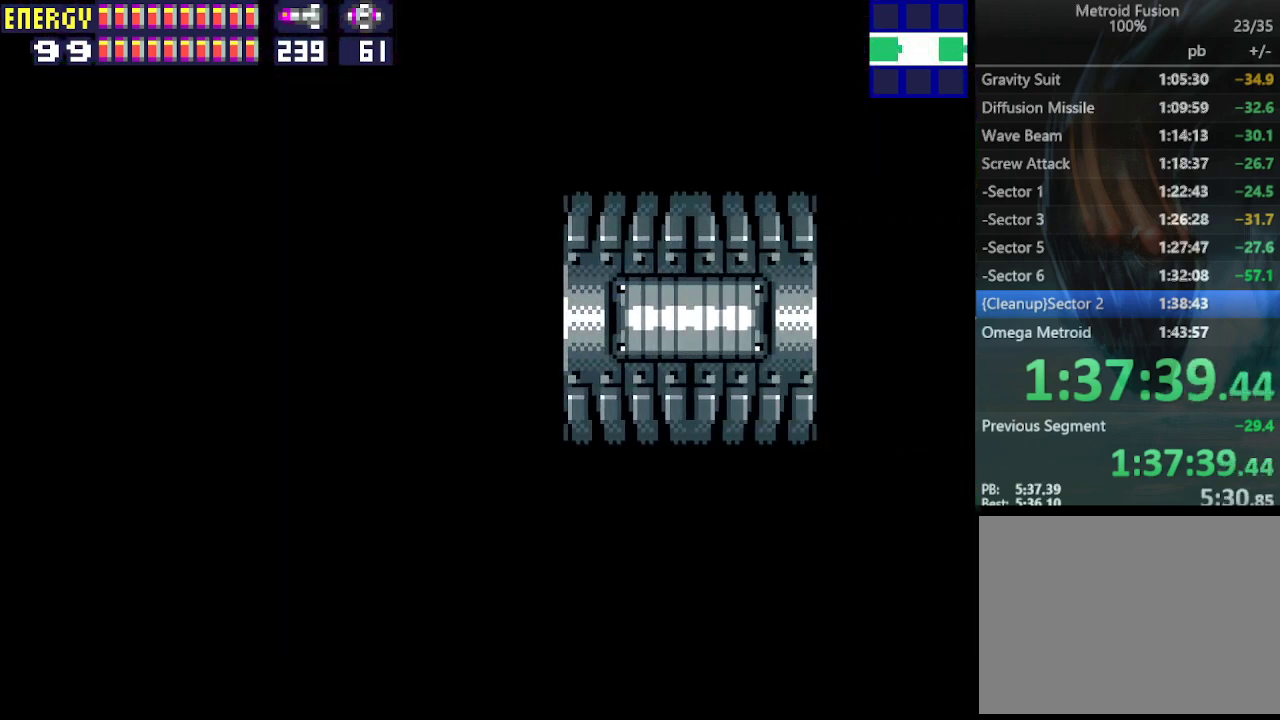
{"buttons": ["DPAD_RIGHT"], "events": []}